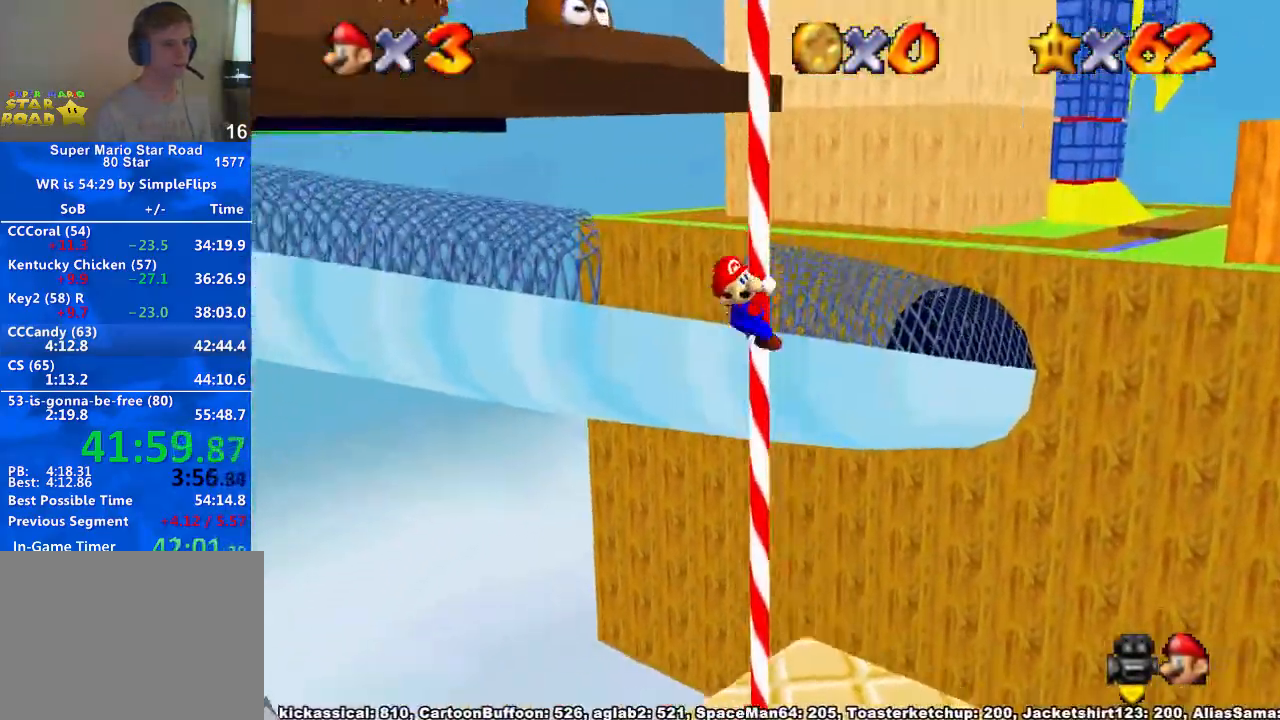
Gameplay with a controller (Xbox layout); each line is a JSON object with the inputs held at the frame after it (dt_ms = milliseconds from this image to that frame). "button_events" lists button changes between this image and that frame as [ms after this image, input, new state], when the widget could be followed in between (sticks are given only as held states). Not read: L2 L3 R1 R3.
{"dt_ms": 500, "buttons": ["A"], "left_stick": "up", "right_stick": "center", "button_events": [[467, "A", "down"]]}
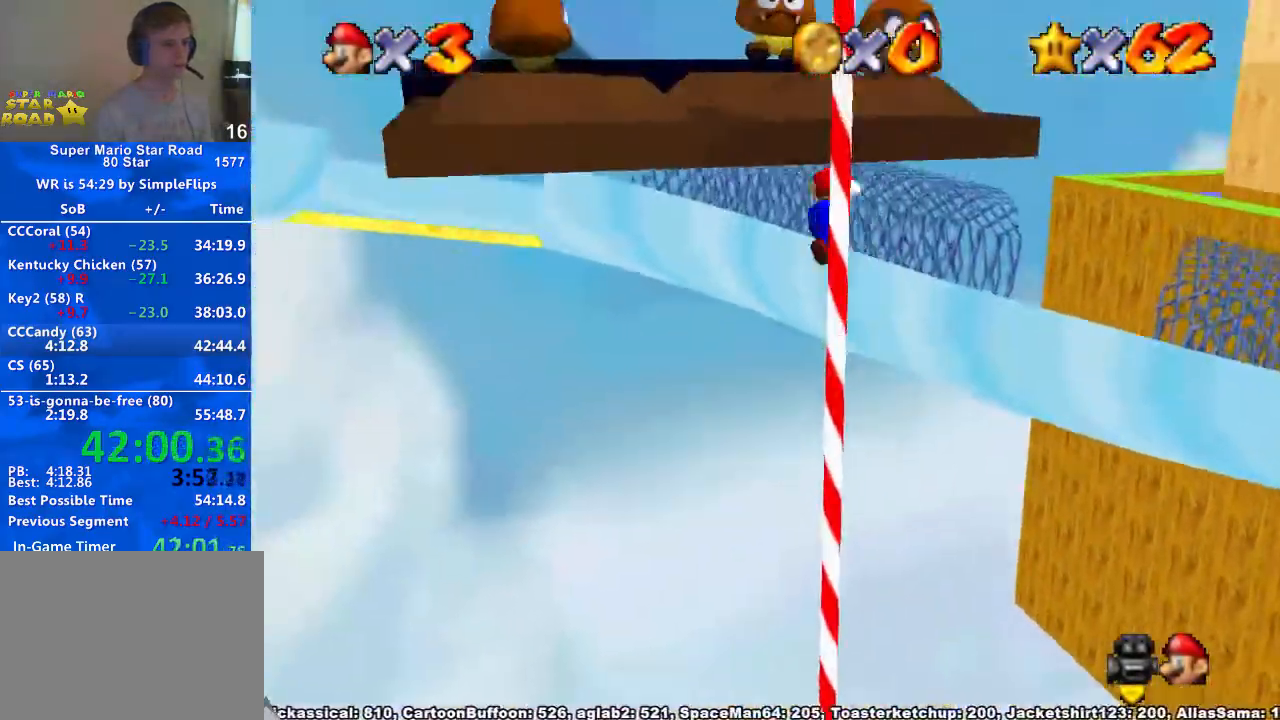
{"dt_ms": 500, "buttons": [], "left_stick": "up", "right_stick": "down-left", "button_events": [[200, "X", "down"], [300, "A", "up"], [300, "X", "up"]]}
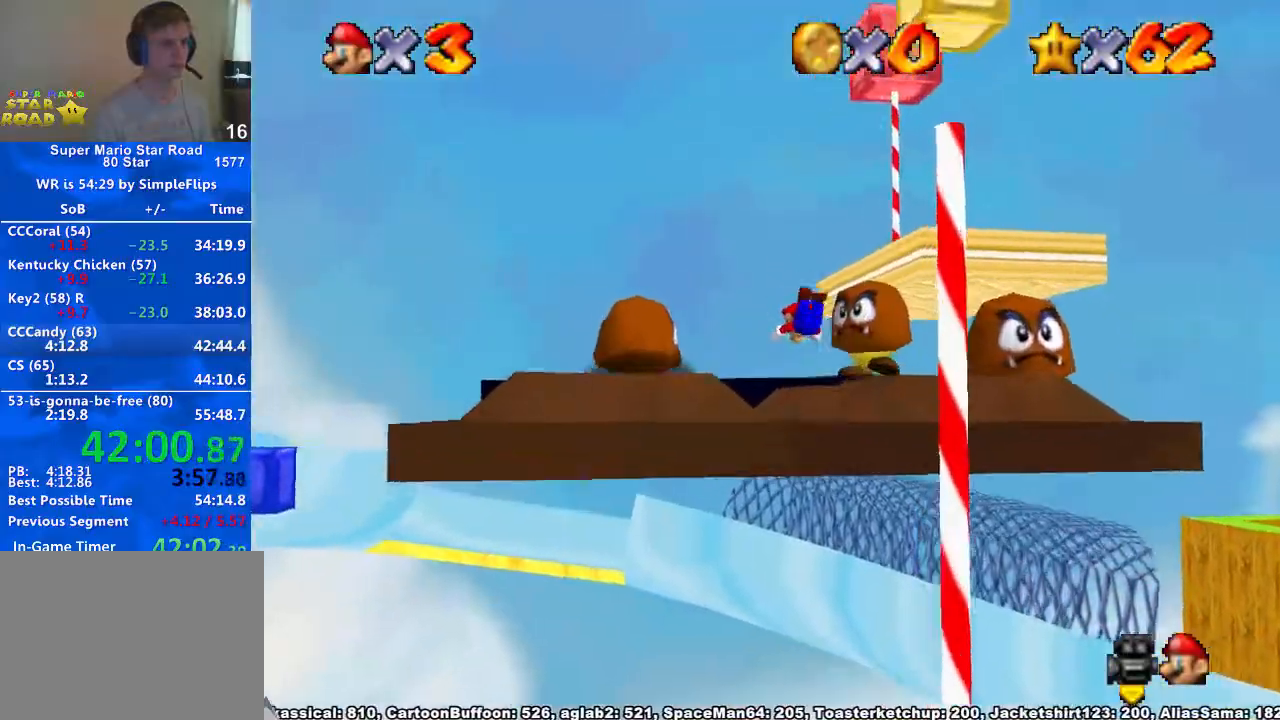
{"dt_ms": 500, "buttons": [], "left_stick": "up-right", "right_stick": "down-left", "button_events": [[300, "X", "down"], [333, "A", "down"], [400, "X", "up"], [467, "A", "up"]]}
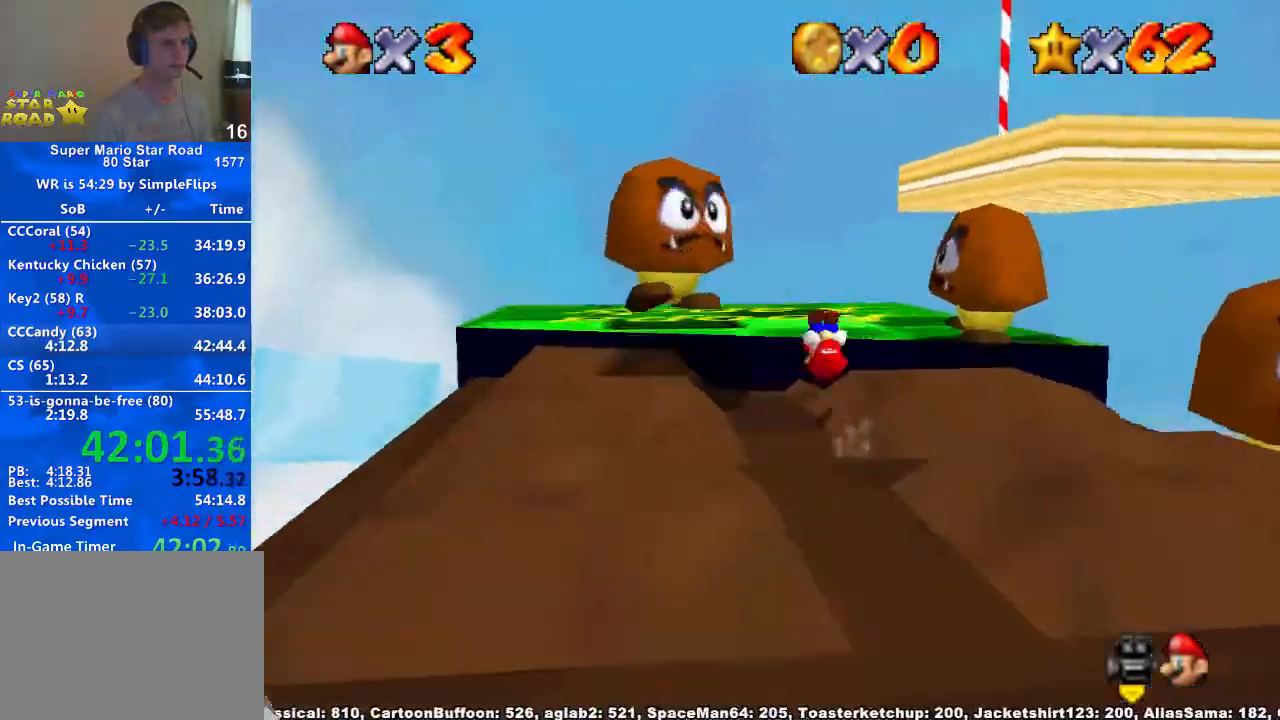
{"dt_ms": 500, "buttons": [], "left_stick": "up", "right_stick": "center", "button_events": []}
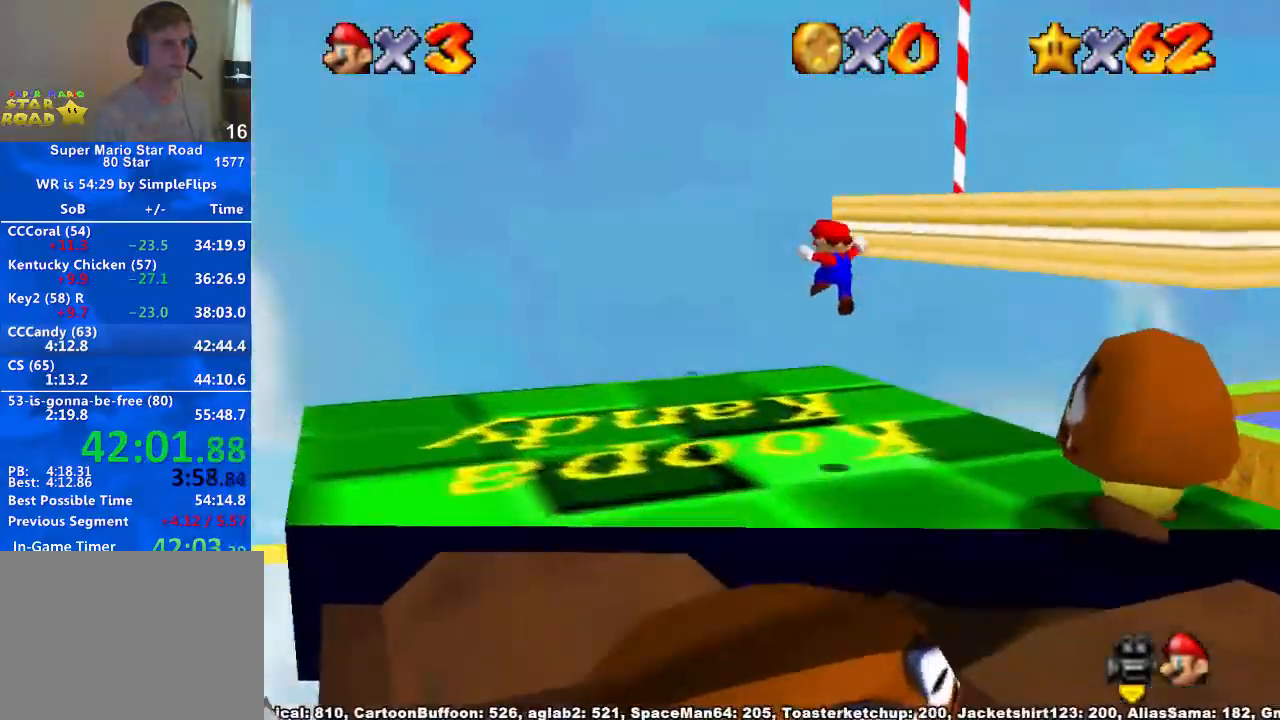
{"dt_ms": 500, "buttons": [], "left_stick": "down-right", "right_stick": "down-left", "button_events": []}
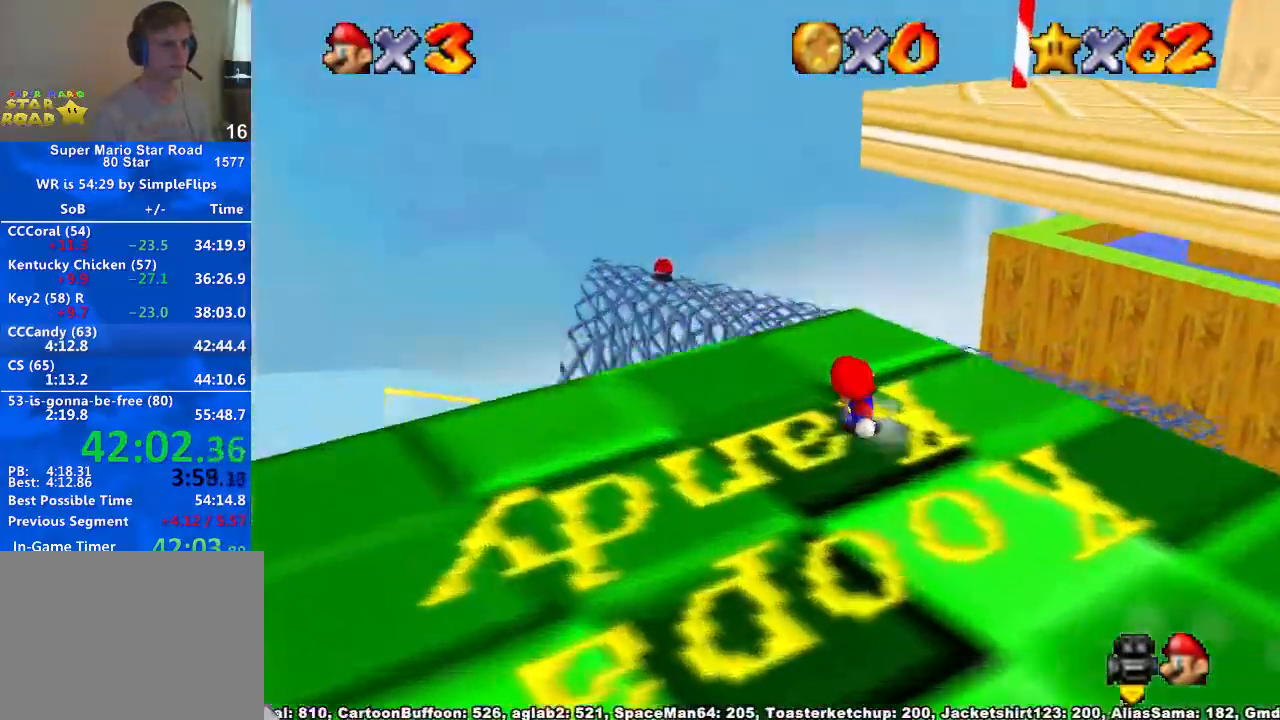
{"dt_ms": 500, "buttons": ["A"], "left_stick": "up", "right_stick": "center", "button_events": [[333, "A", "down"]]}
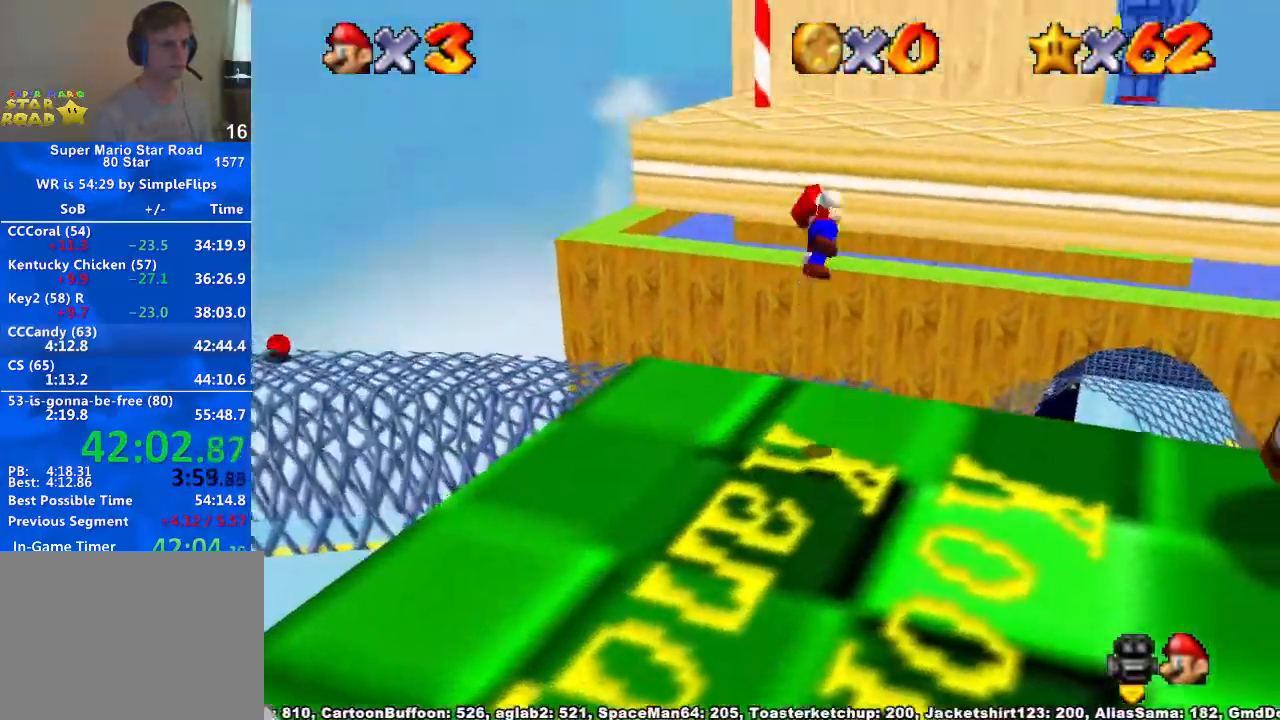
{"dt_ms": 500, "buttons": [], "left_stick": "up-left", "right_stick": "center", "button_events": [[133, "A", "up"]]}
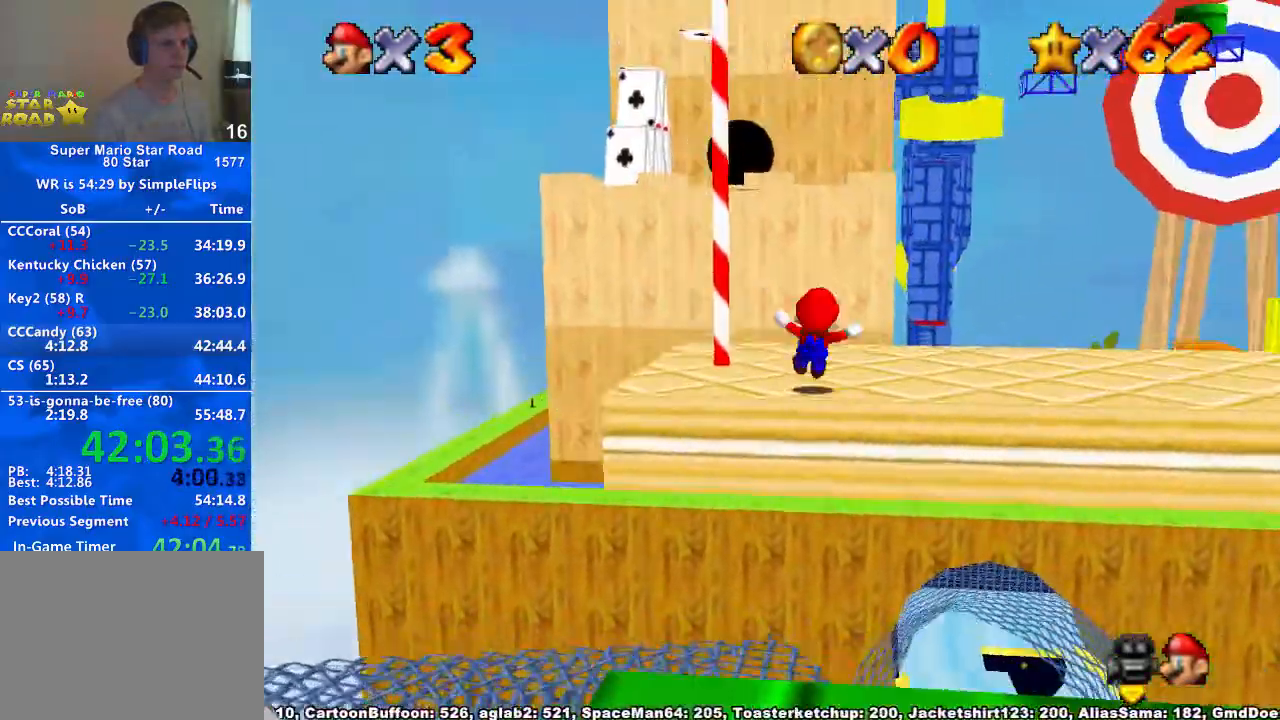
{"dt_ms": 1000, "buttons": [], "left_stick": "right", "right_stick": "center", "button_events": [[133, "A", "down"], [267, "A", "up"]]}
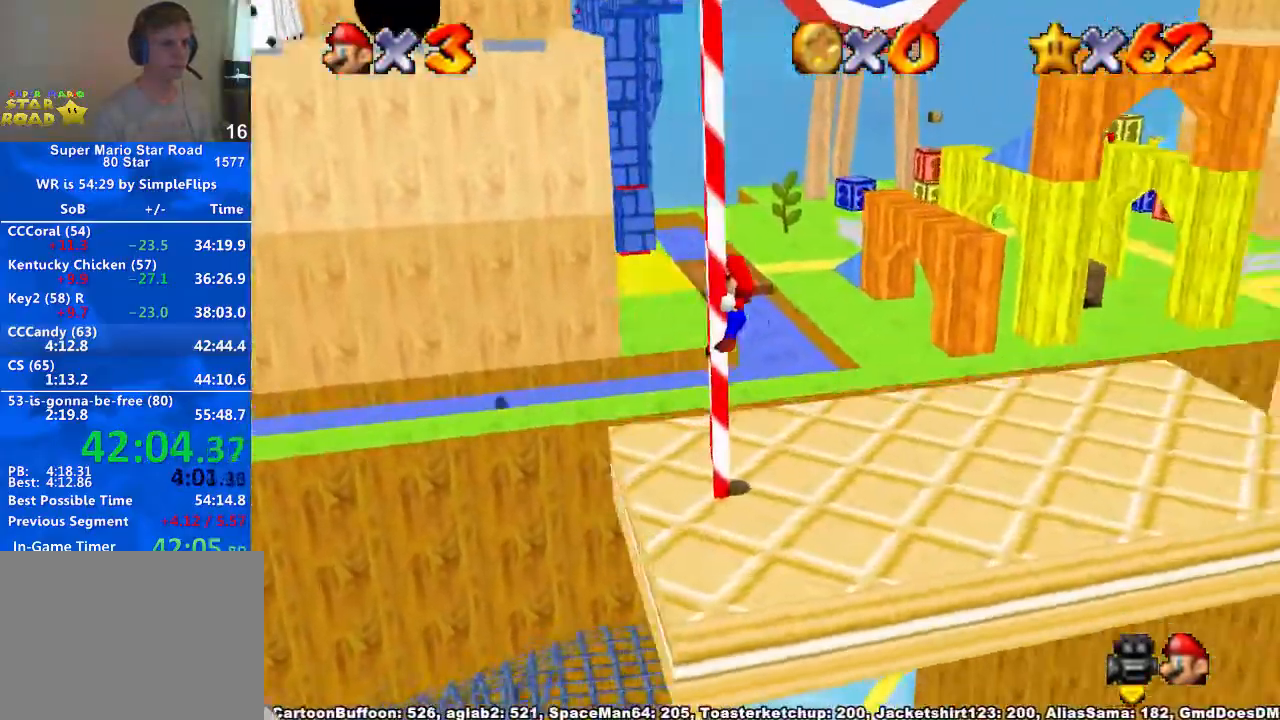
{"dt_ms": 500, "buttons": ["A"], "left_stick": "right", "right_stick": "center", "button_events": [[333, "A", "down"]]}
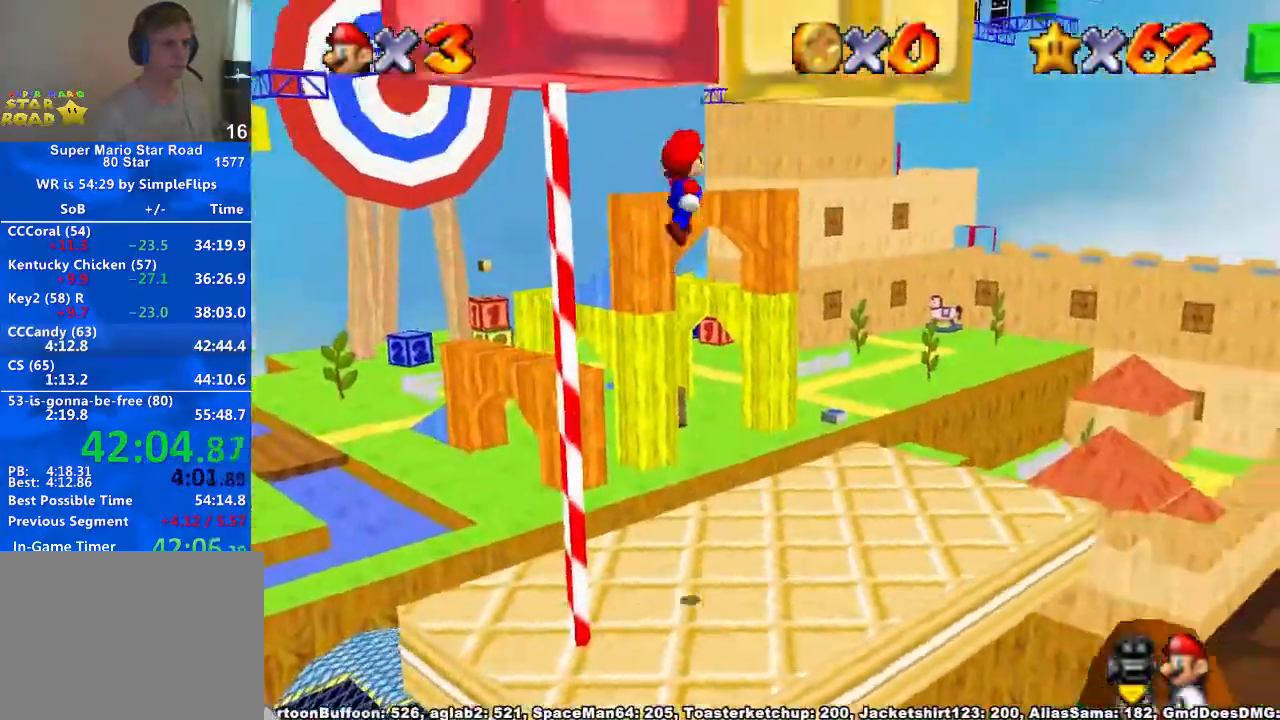
{"dt_ms": 500, "buttons": ["A"], "left_stick": "down-left", "right_stick": "center", "button_events": [[233, "A", "up"], [300, "A", "down"]]}
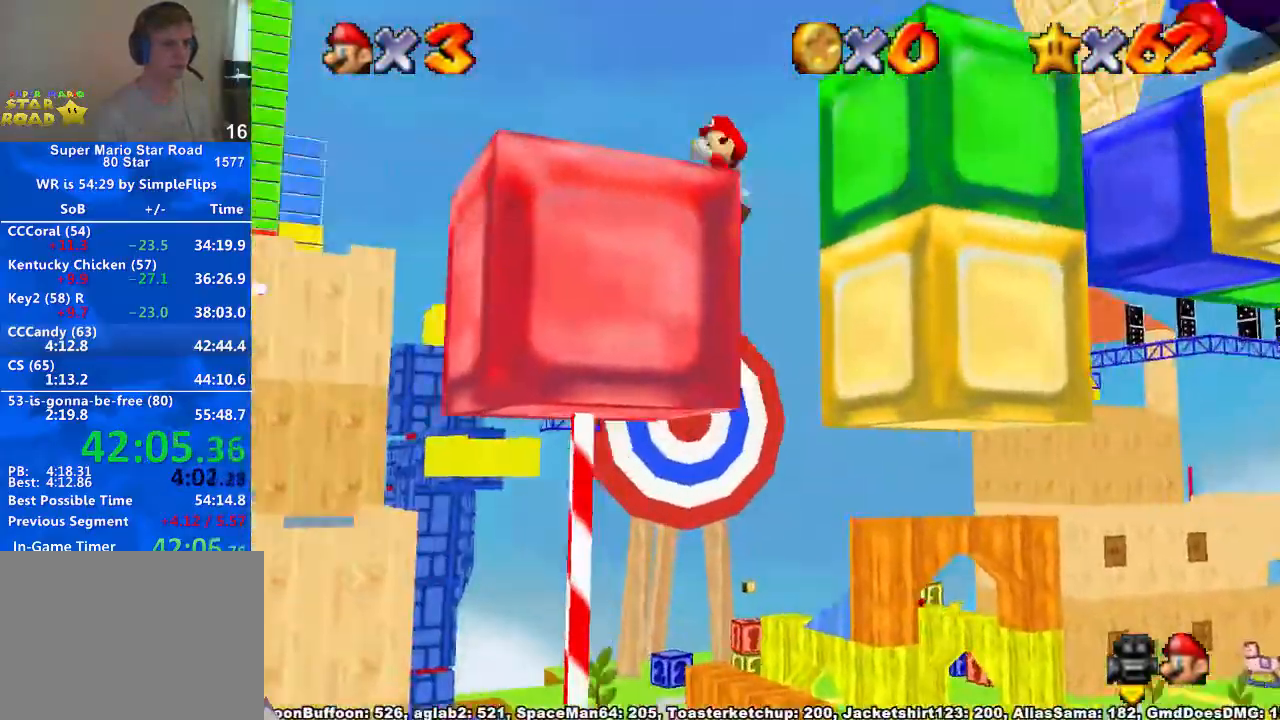
{"dt_ms": 500, "buttons": ["A"], "left_stick": "right", "right_stick": "center", "button_events": [[33, "A", "up"], [433, "A", "down"]]}
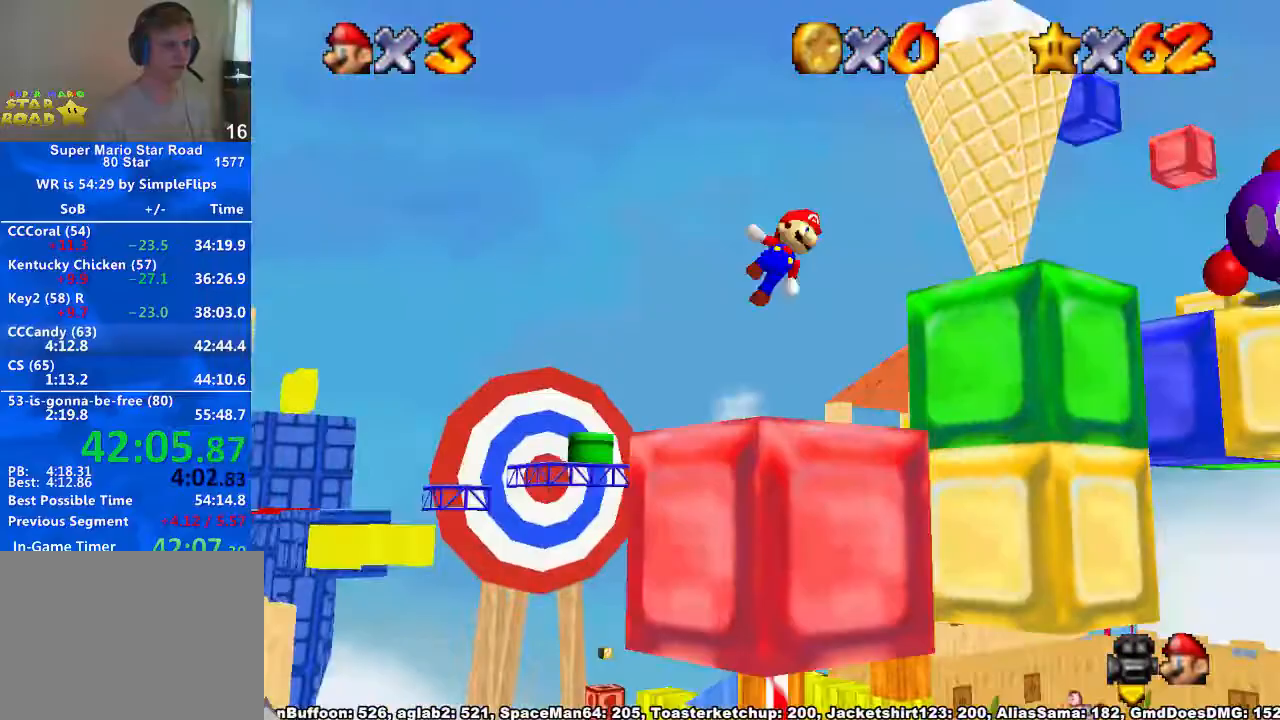
{"dt_ms": 500, "buttons": [], "left_stick": "up", "right_stick": "down-left", "button_events": [[133, "A", "up"]]}
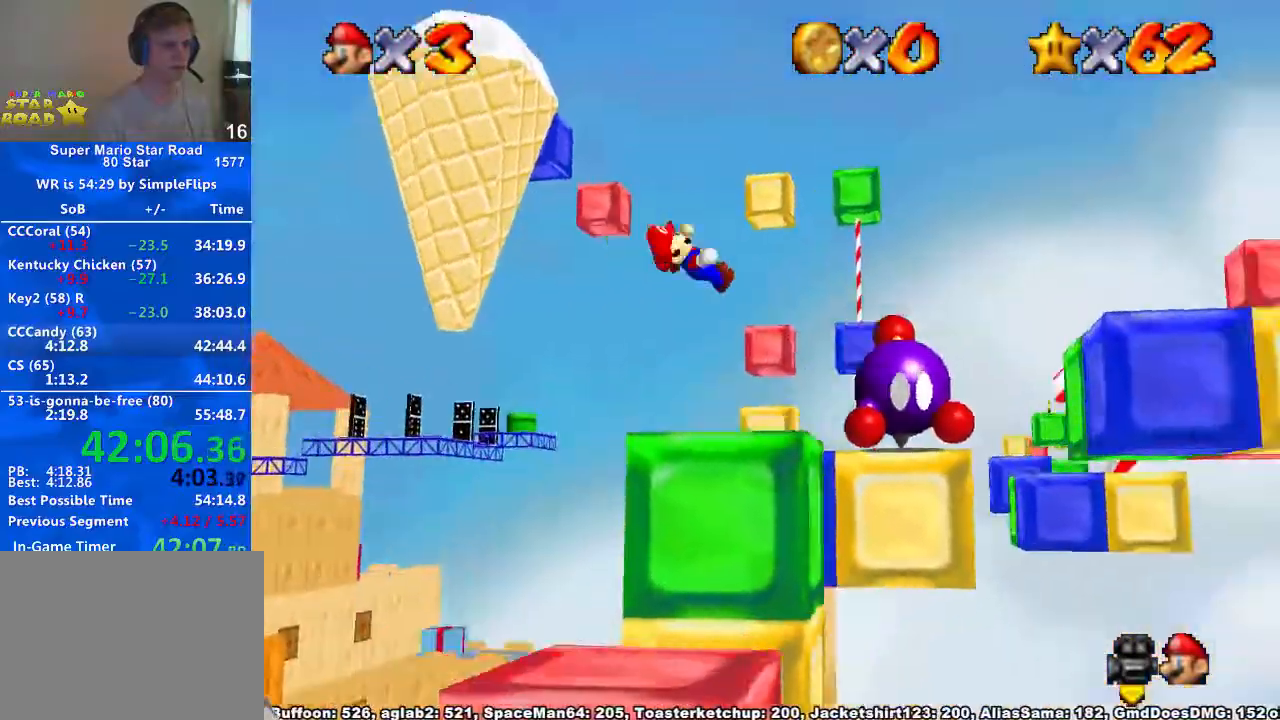
{"dt_ms": 500, "buttons": ["A"], "left_stick": "up", "right_stick": "center", "button_events": [[200, "X", "down"], [267, "X", "up"], [433, "X", "down"], [467, "A", "down"], [500, "X", "up"]]}
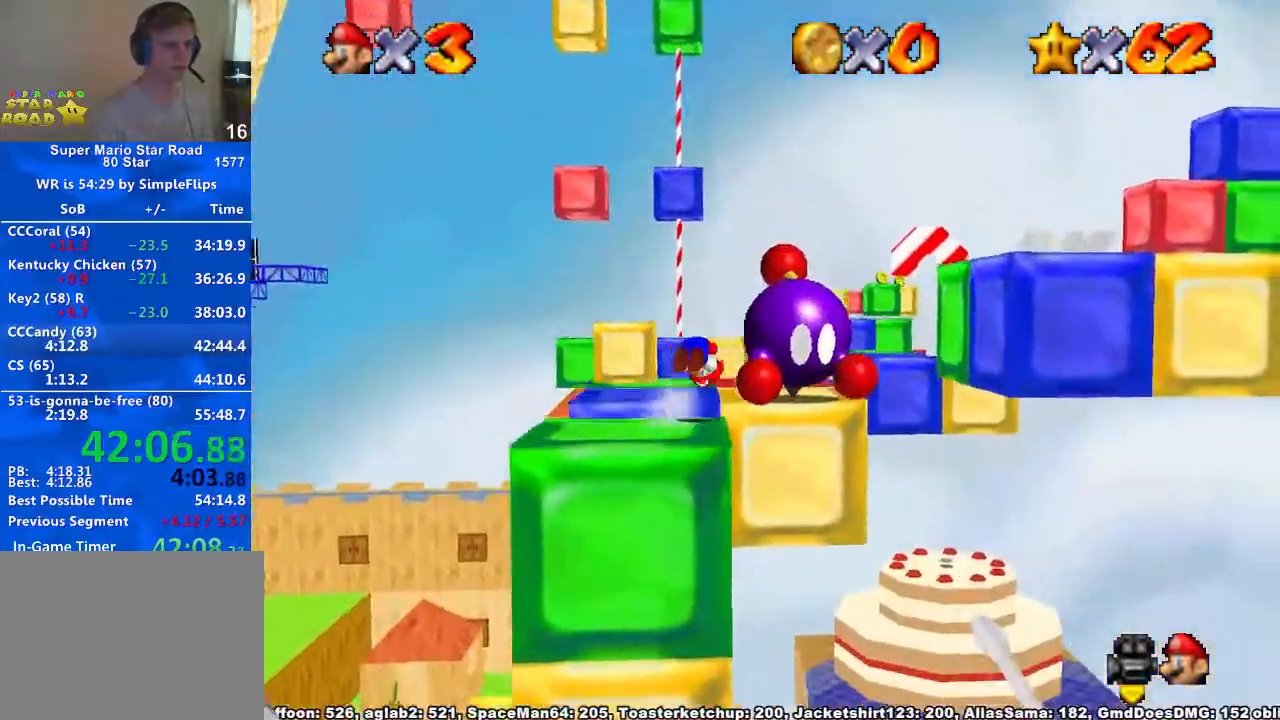
{"dt_ms": 500, "buttons": [], "left_stick": "up-left", "right_stick": "center", "button_events": [[67, "A", "up"]]}
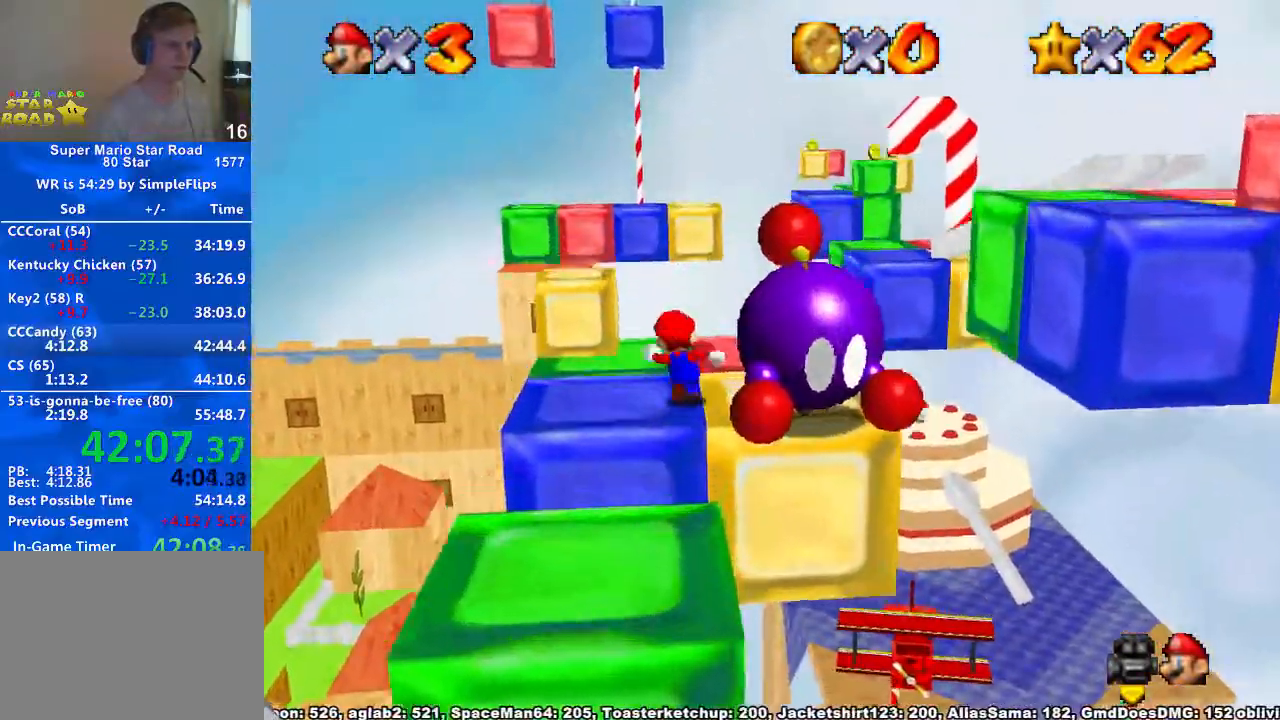
{"dt_ms": 500, "buttons": [], "left_stick": "up-right", "right_stick": "center", "button_events": [[333, "A", "down"], [467, "A", "up"]]}
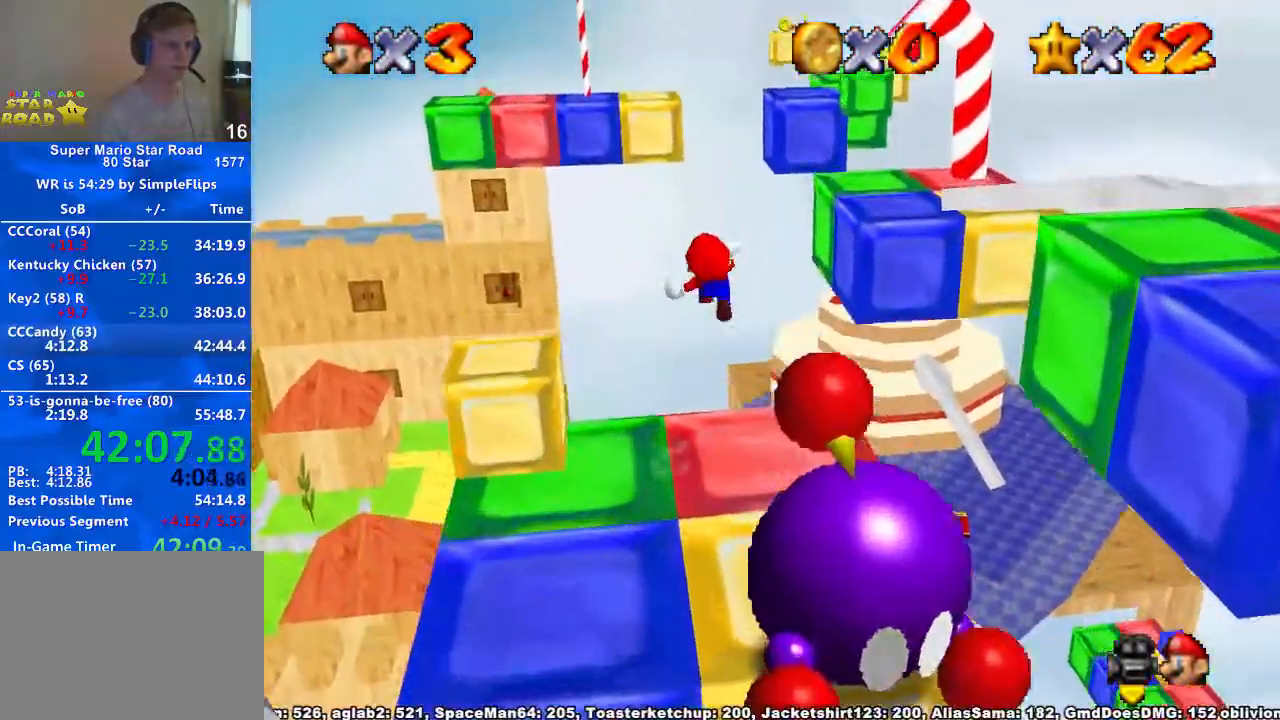
{"dt_ms": 500, "buttons": [], "left_stick": "right", "right_stick": "down-right", "button_events": []}
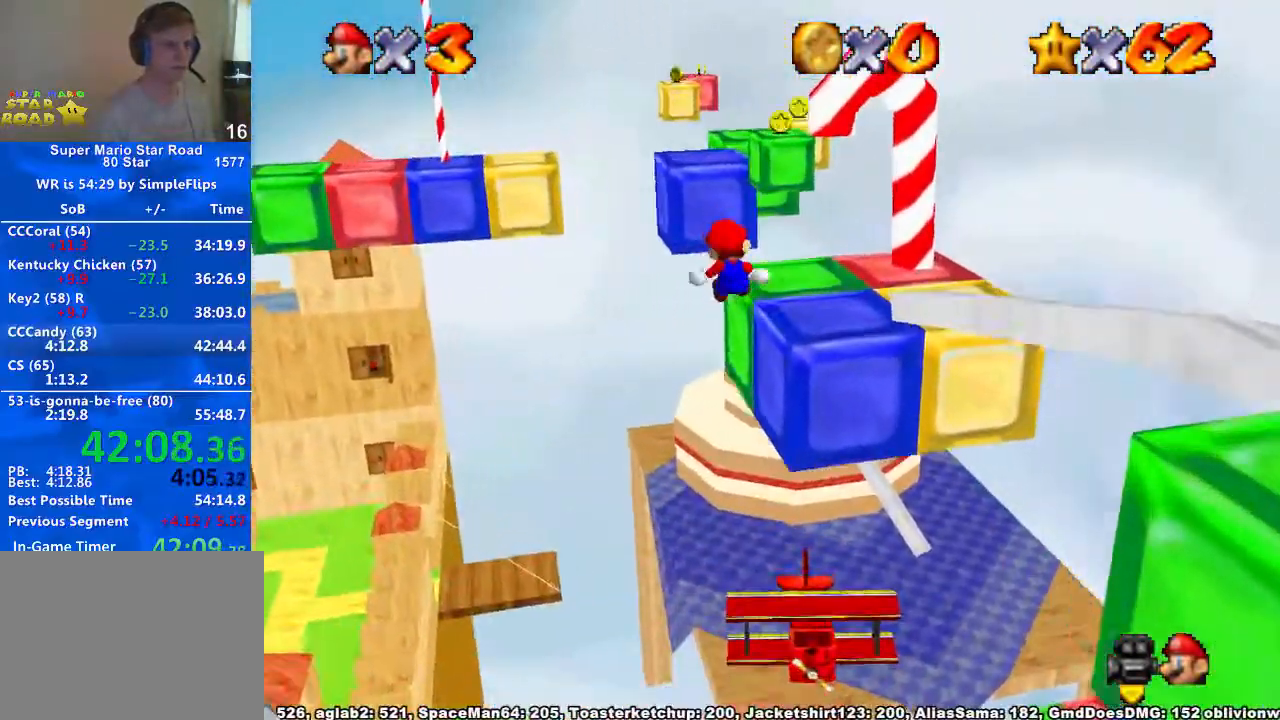
{"dt_ms": 500, "buttons": [], "left_stick": "center", "right_stick": "center", "button_events": []}
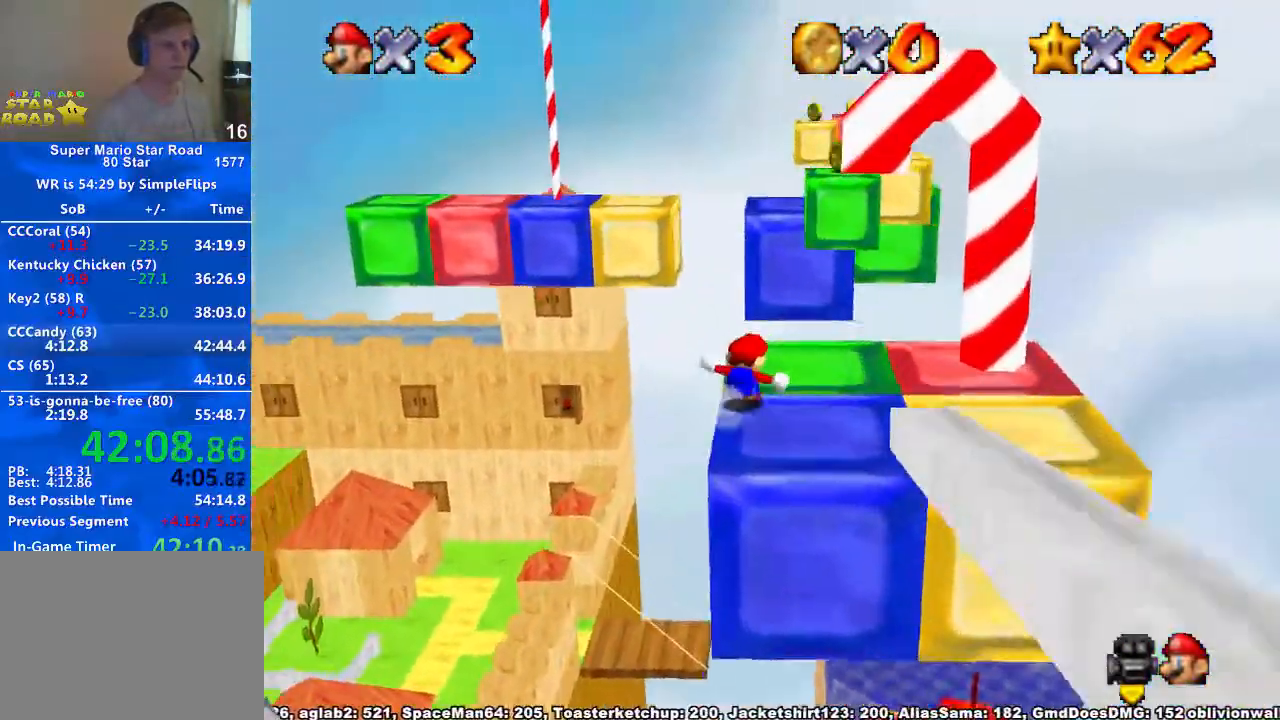
{"dt_ms": 500, "buttons": [], "left_stick": "up", "right_stick": "center", "button_events": [[67, "A", "down"], [133, "A", "up"]]}
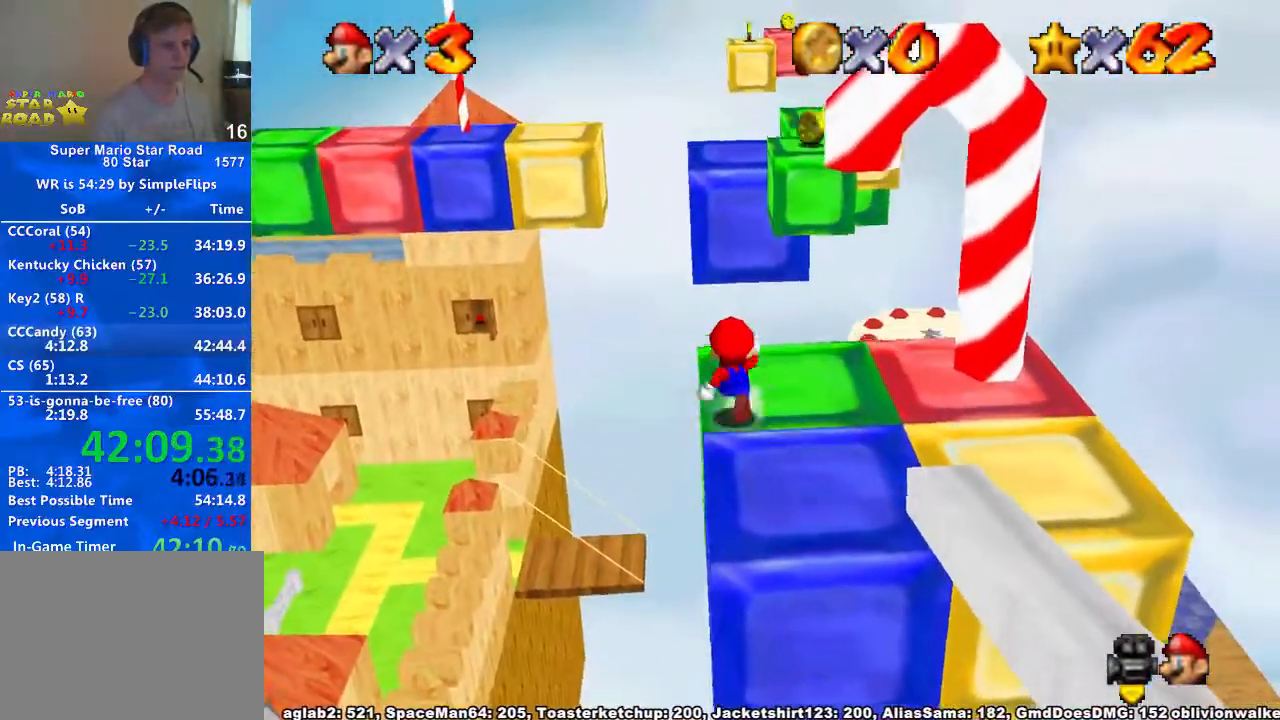
{"dt_ms": 500, "buttons": ["A"], "left_stick": "up", "right_stick": "center", "button_events": [[400, "A", "down"]]}